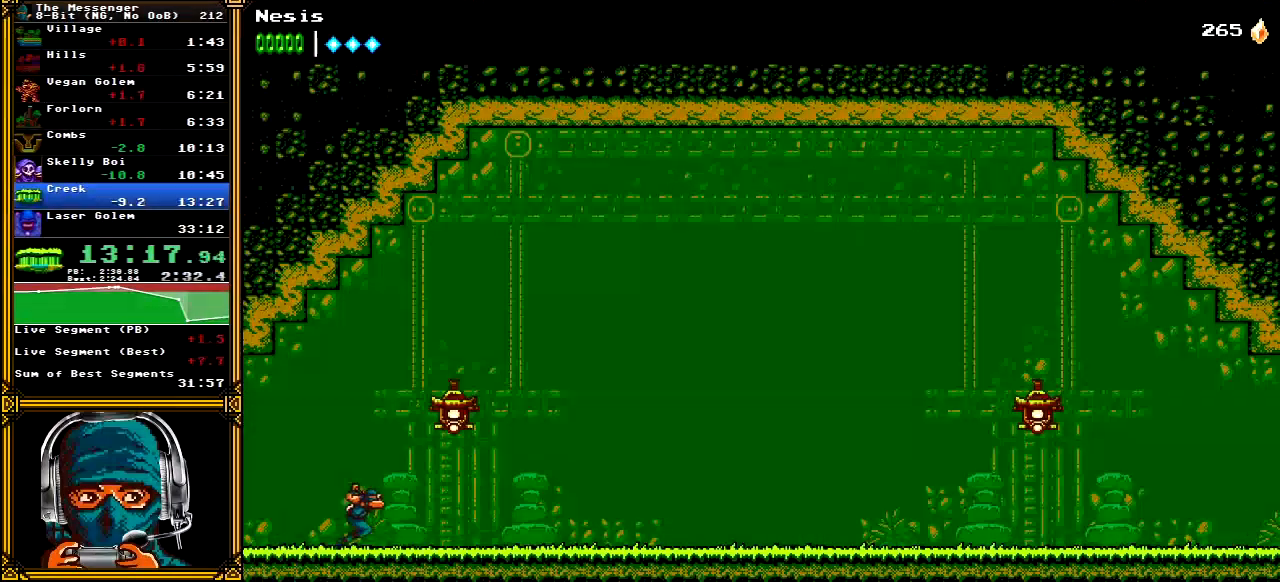
Gameplay with a controller (Xbox layout); each line is a JSON object with the inputs held at the frame after it. "events" lists button and stick changes between this image and that frame as [ms after this image, input, new state], when the widget could be followed in between. Not read: L1 L3 R1 R3 SELECT START.
{"buttons": ["A", "X", "DPAD_RIGHT"], "left_stick": "center", "right_stick": "center", "events": [[150, "A", "down"], [150, "X", "down"]]}
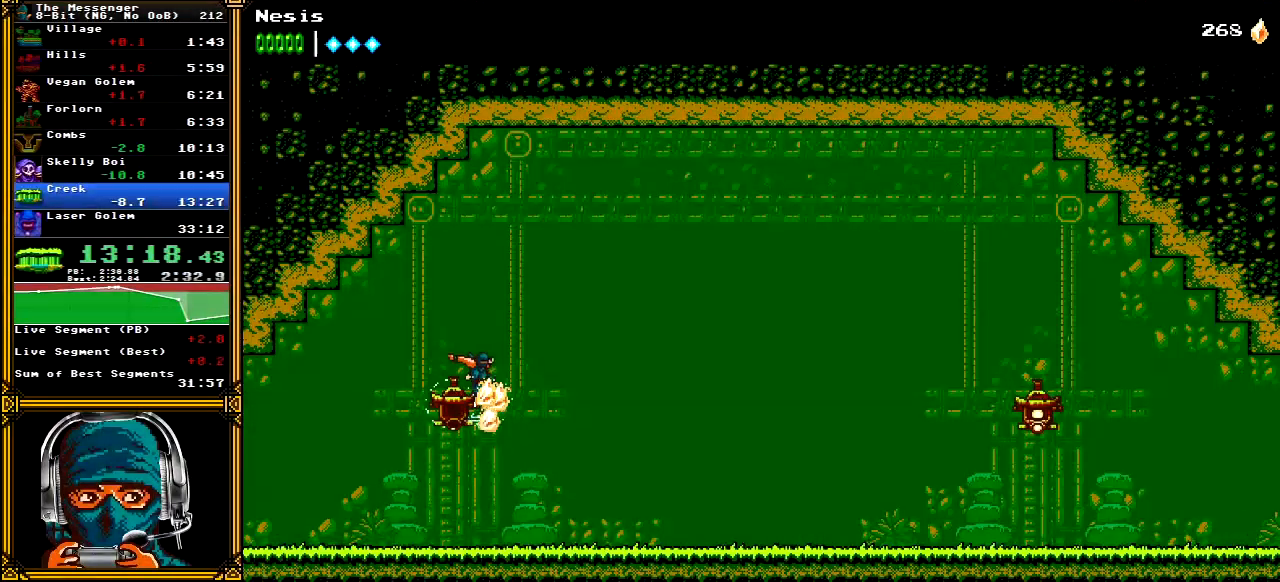
{"buttons": ["DPAD_RIGHT"], "left_stick": "center", "right_stick": "center", "events": [[67, "A", "up"], [67, "X", "up"]]}
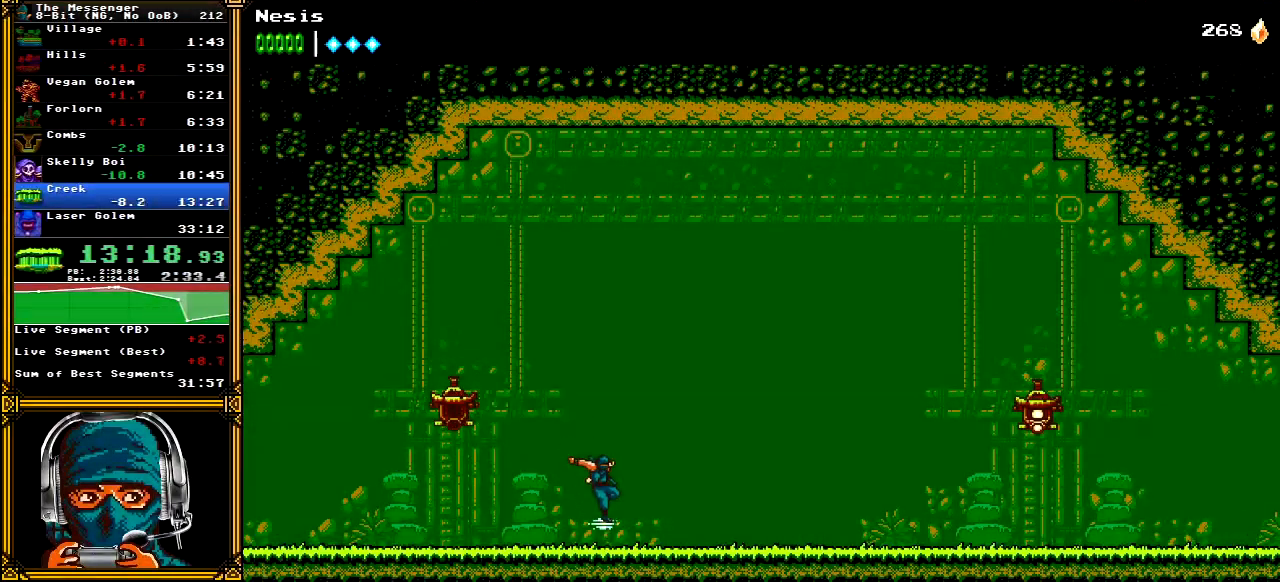
{"buttons": ["DPAD_RIGHT"], "left_stick": "center", "right_stick": "center", "events": []}
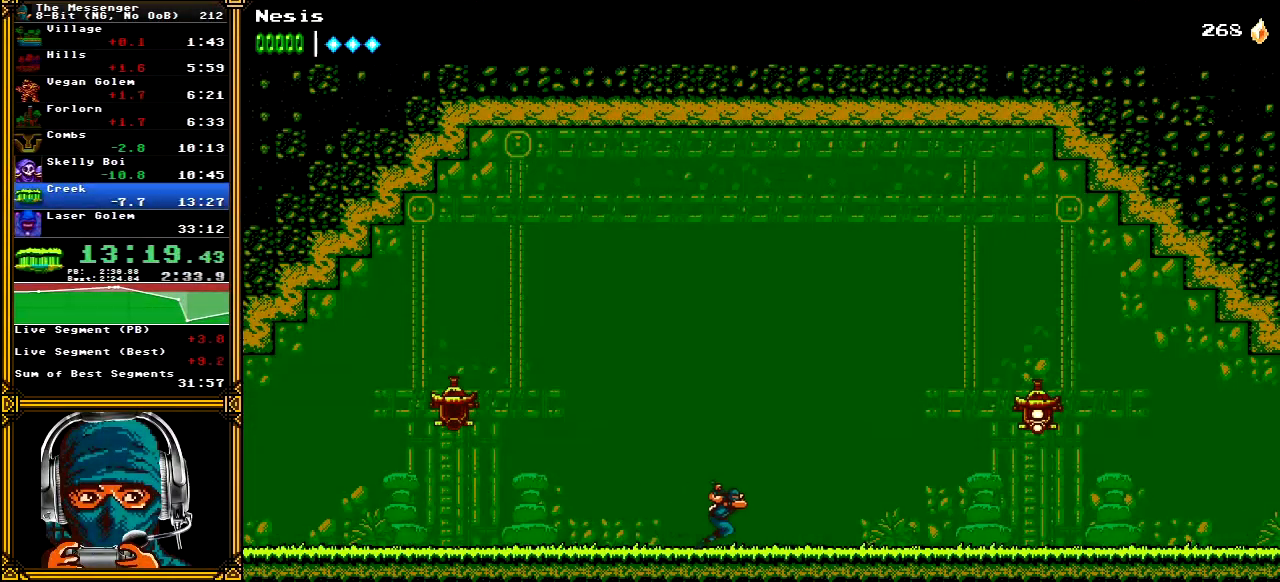
{"buttons": ["A", "DPAD_RIGHT"], "left_stick": "center", "right_stick": "center", "events": [[400, "A", "down"]]}
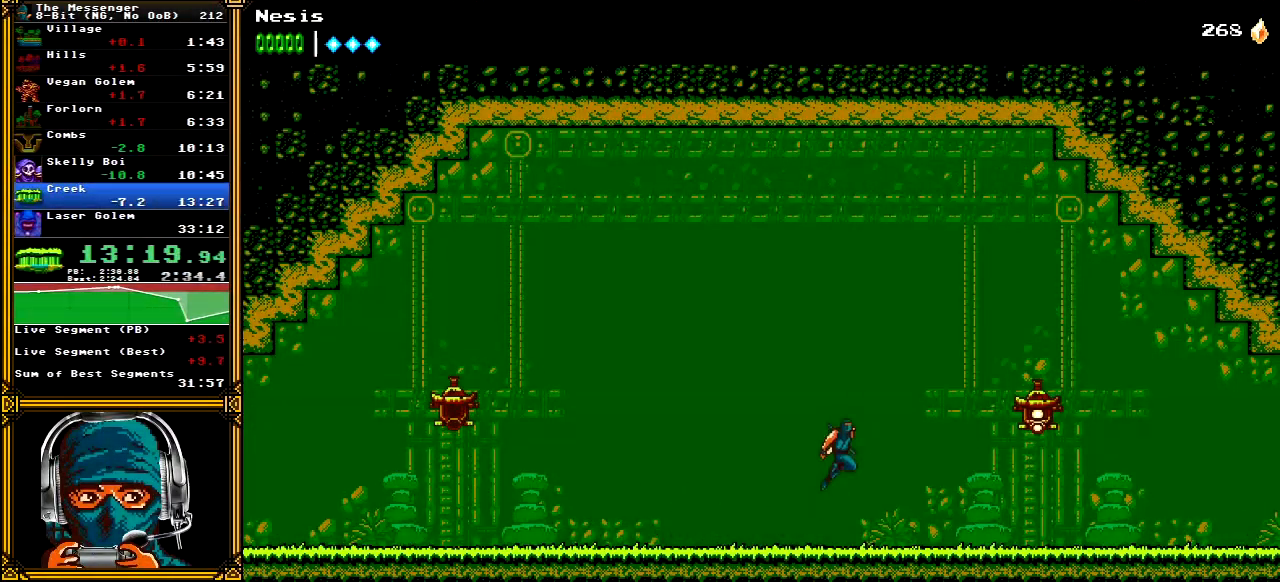
{"buttons": ["X", "DPAD_RIGHT"], "left_stick": "center", "right_stick": "center", "events": [[367, "A", "up"], [500, "X", "down"]]}
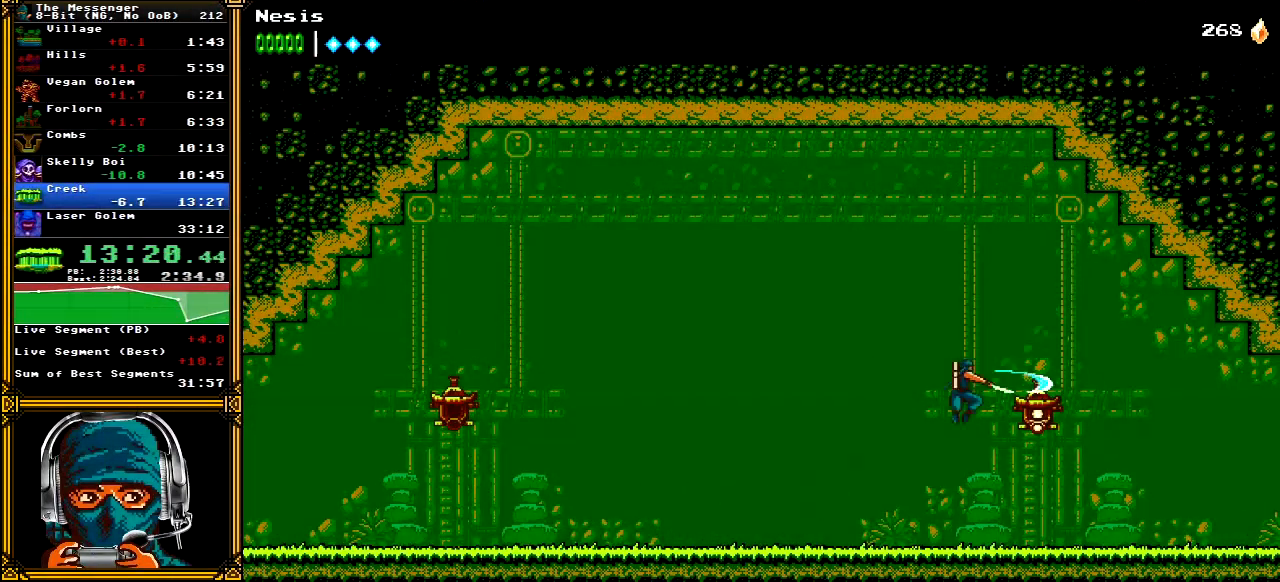
{"buttons": ["DPAD_RIGHT"], "left_stick": "center", "right_stick": "center", "events": [[167, "X", "up"]]}
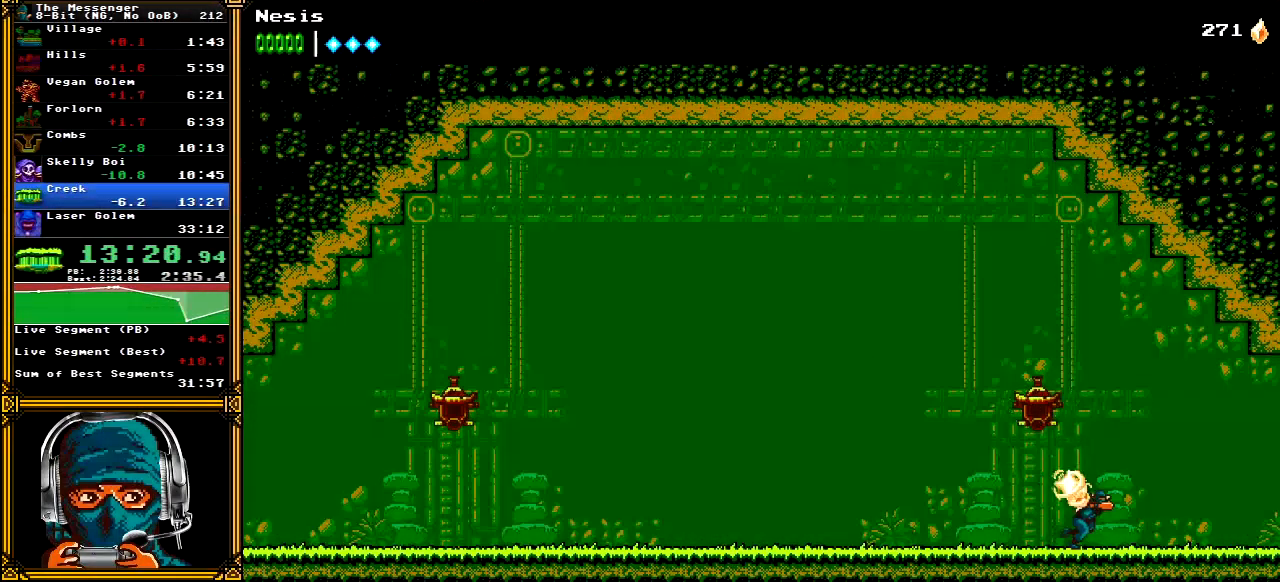
{"buttons": ["DPAD_RIGHT"], "left_stick": "center", "right_stick": "center", "events": []}
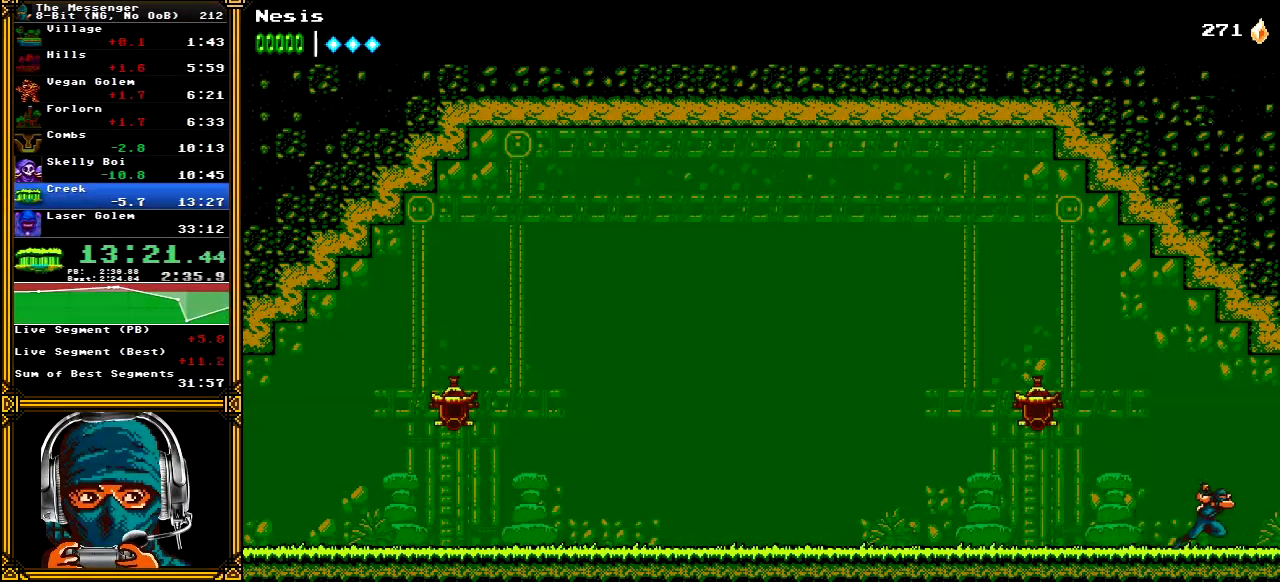
{"buttons": ["DPAD_RIGHT"], "left_stick": "center", "right_stick": "center", "events": []}
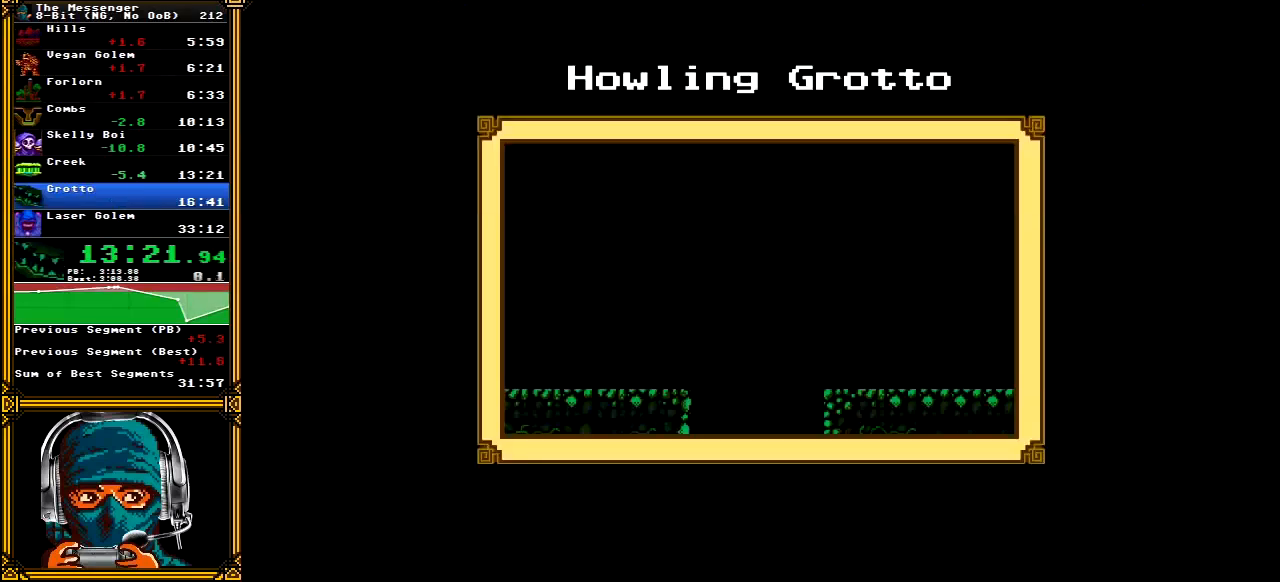
{"buttons": ["A"], "left_stick": "center", "right_stick": "center", "events": [[217, "A", "down"], [283, "DPAD_RIGHT", "up"]]}
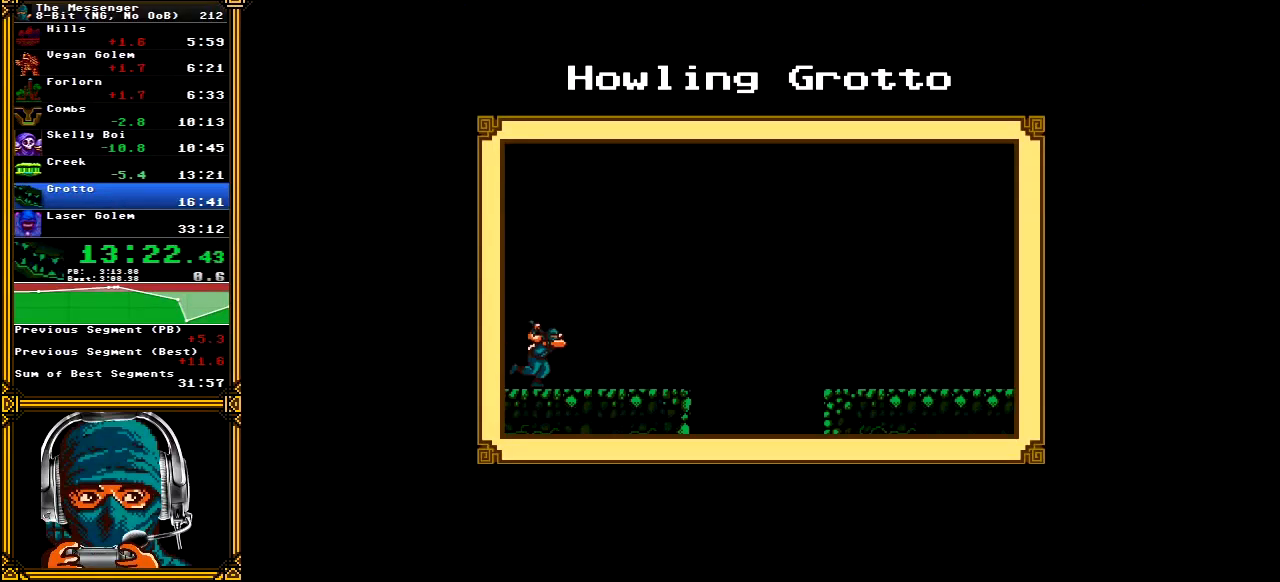
{"buttons": ["A"], "left_stick": "center", "right_stick": "center", "events": []}
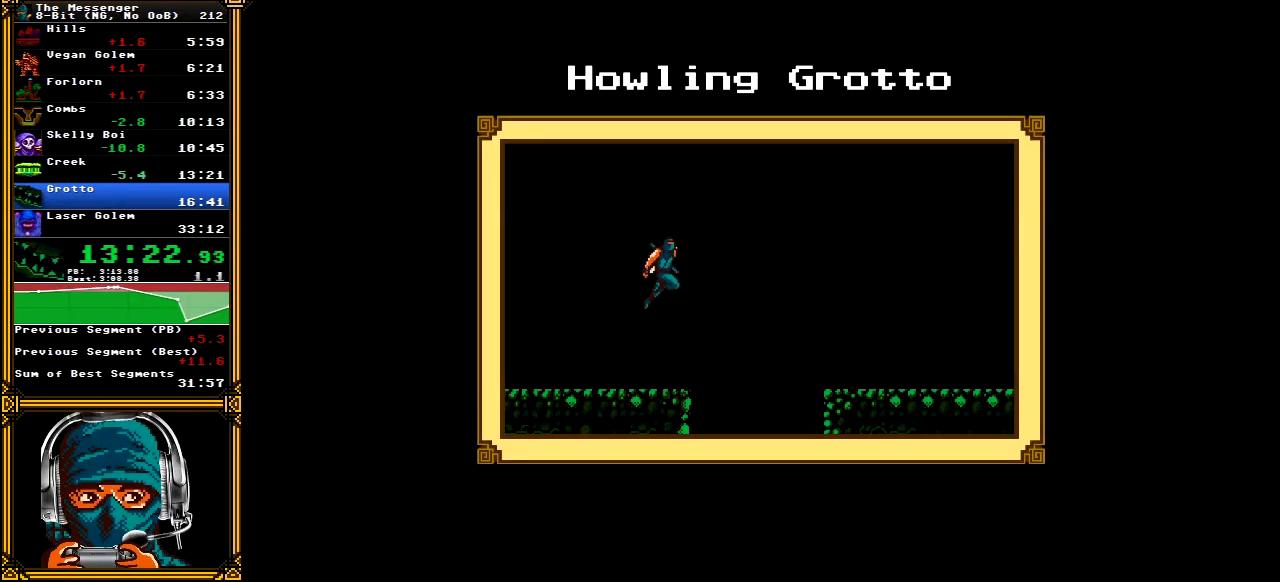
{"buttons": ["A"], "left_stick": "center", "right_stick": "center", "events": []}
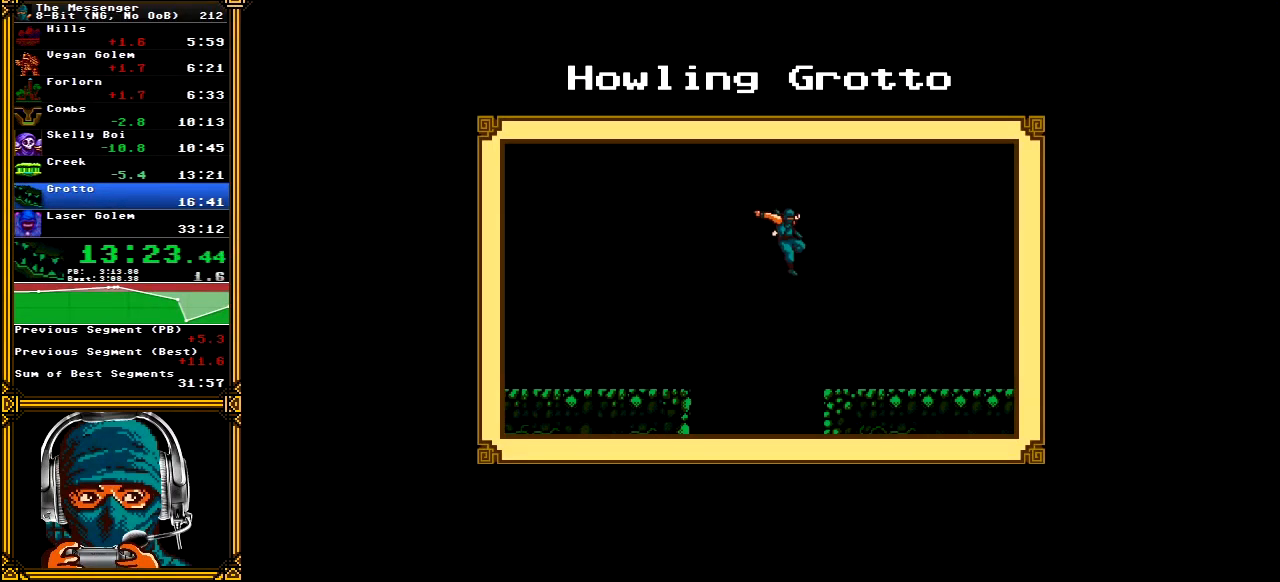
{"buttons": ["A"], "left_stick": "center", "right_stick": "center", "events": []}
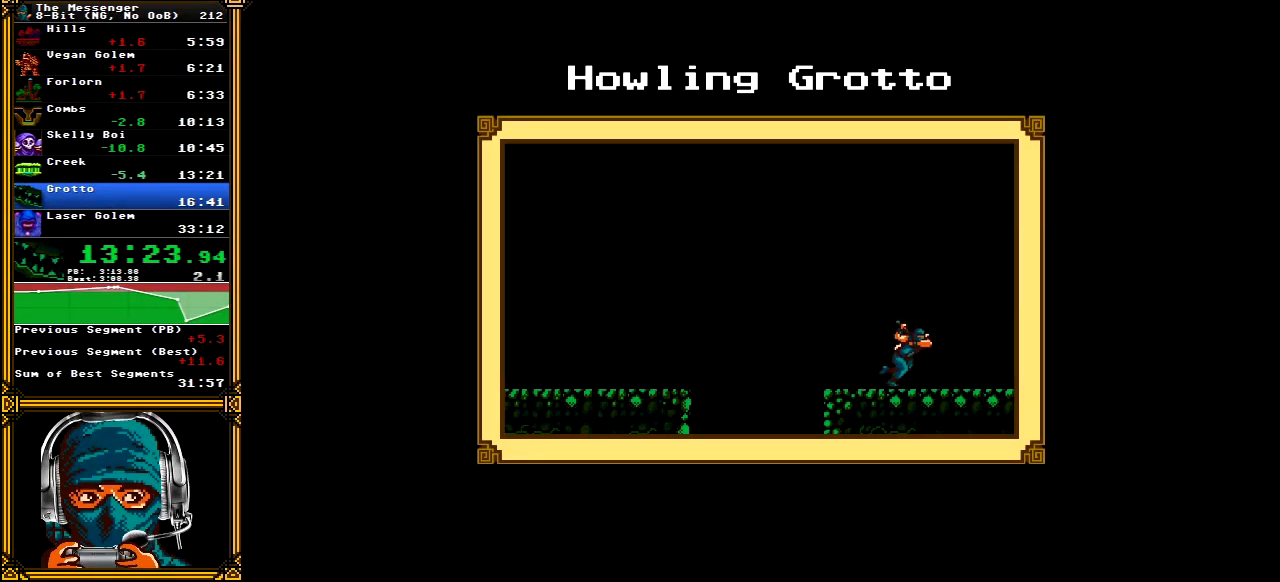
{"buttons": ["A", "DPAD_RIGHT"], "left_stick": "center", "right_stick": "center", "events": [[367, "DPAD_RIGHT", "down"]]}
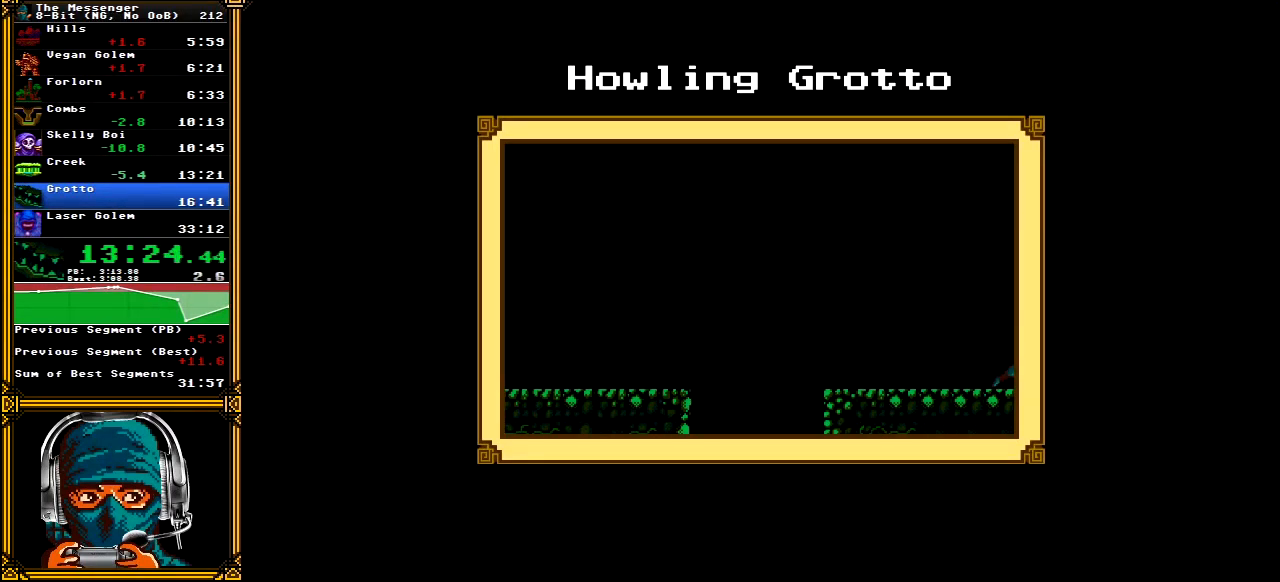
{"buttons": ["A", "DPAD_RIGHT"], "left_stick": "center", "right_stick": "center", "events": []}
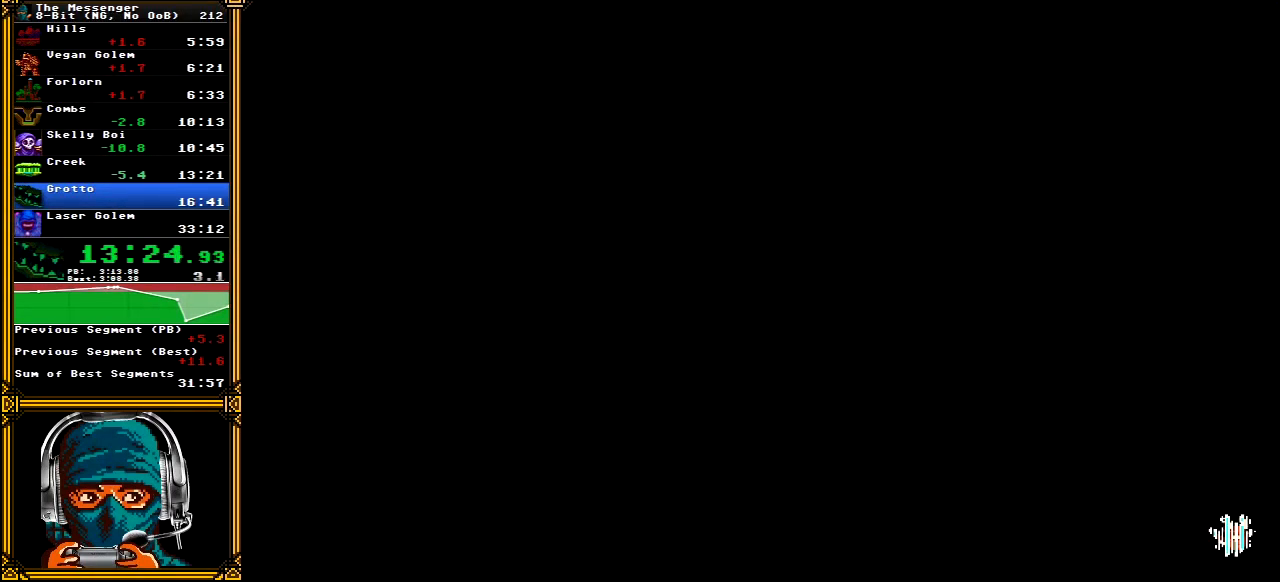
{"buttons": ["A", "DPAD_RIGHT"], "left_stick": "center", "right_stick": "center", "events": []}
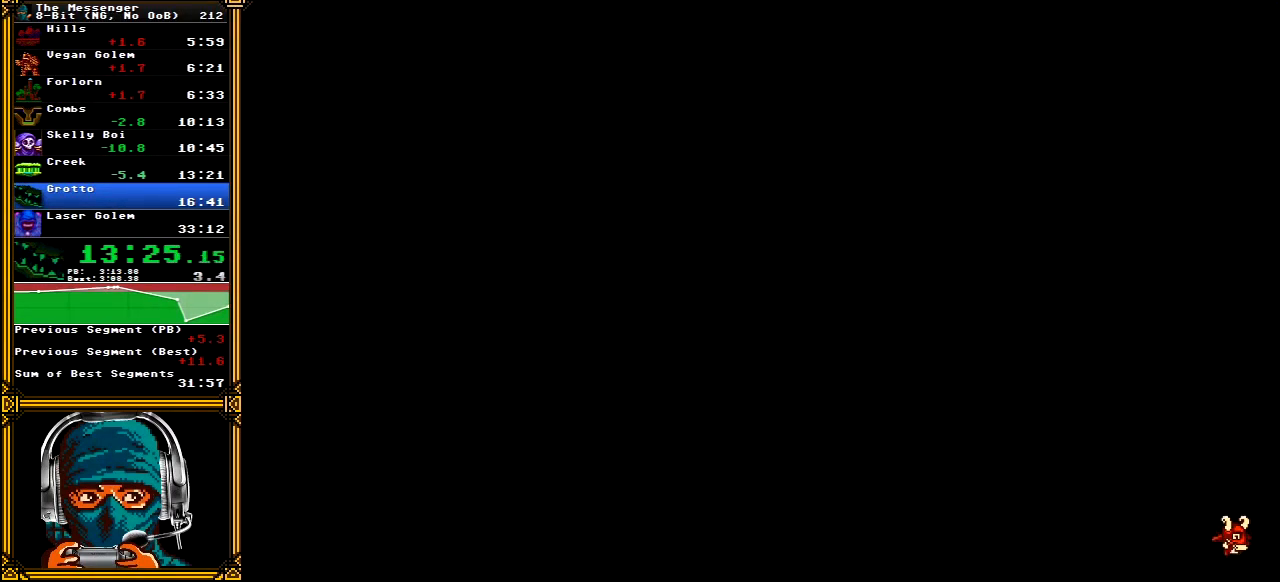
{"buttons": ["DPAD_RIGHT"], "left_stick": "center", "right_stick": "center", "events": [[83, "A", "up"]]}
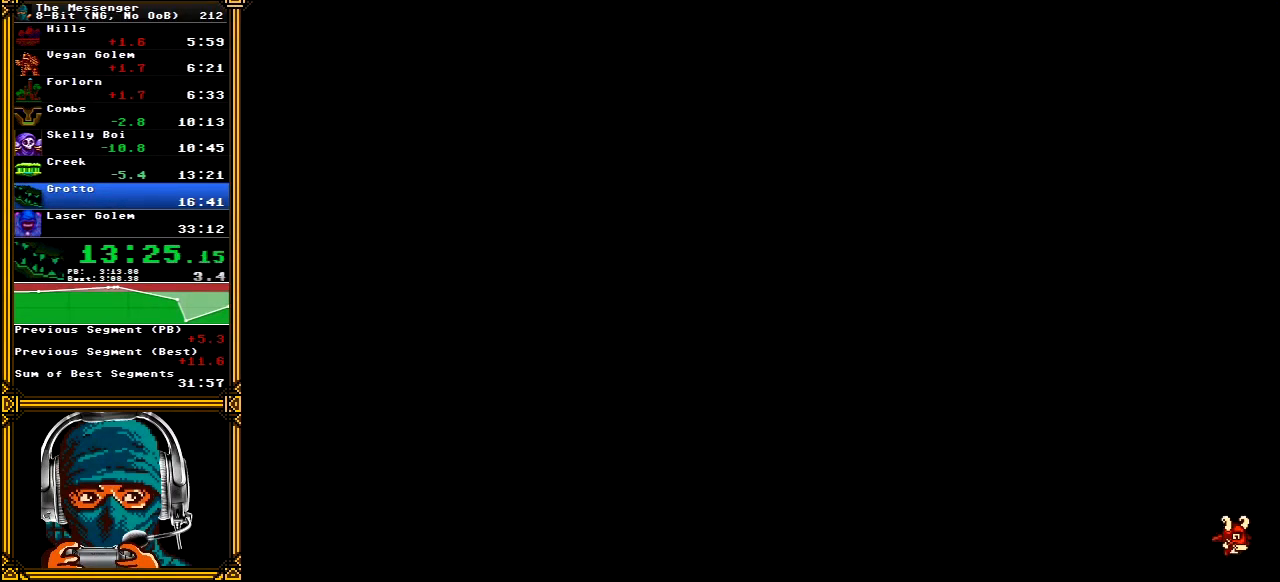
{"buttons": ["DPAD_RIGHT"], "left_stick": "center", "right_stick": "center", "events": []}
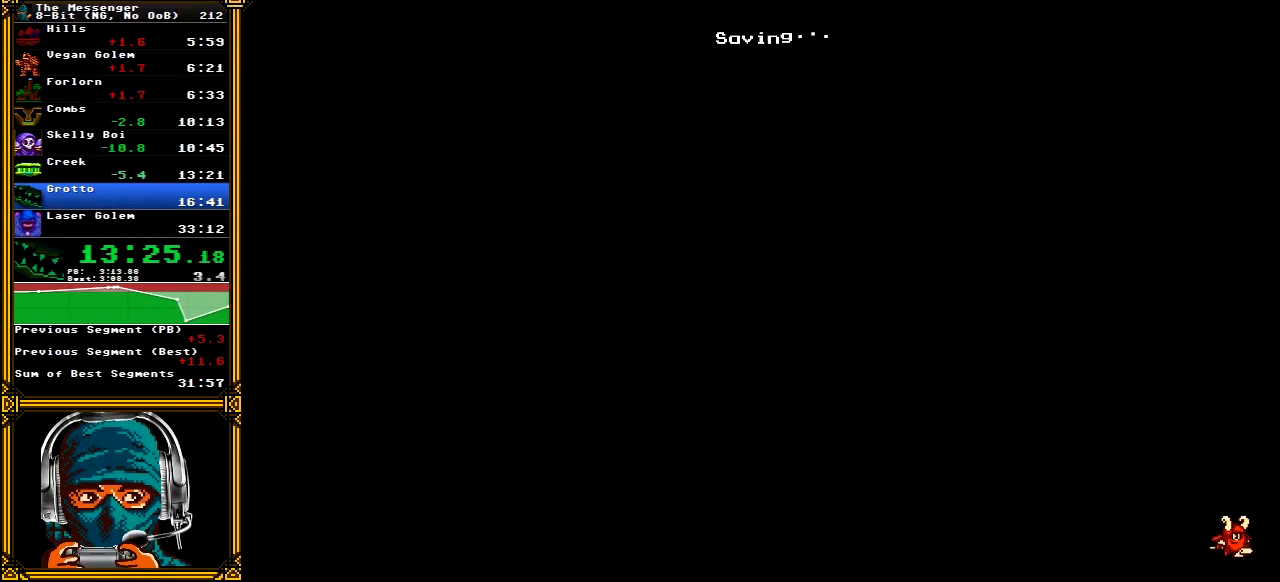
{"buttons": ["DPAD_RIGHT"], "left_stick": "center", "right_stick": "center", "events": []}
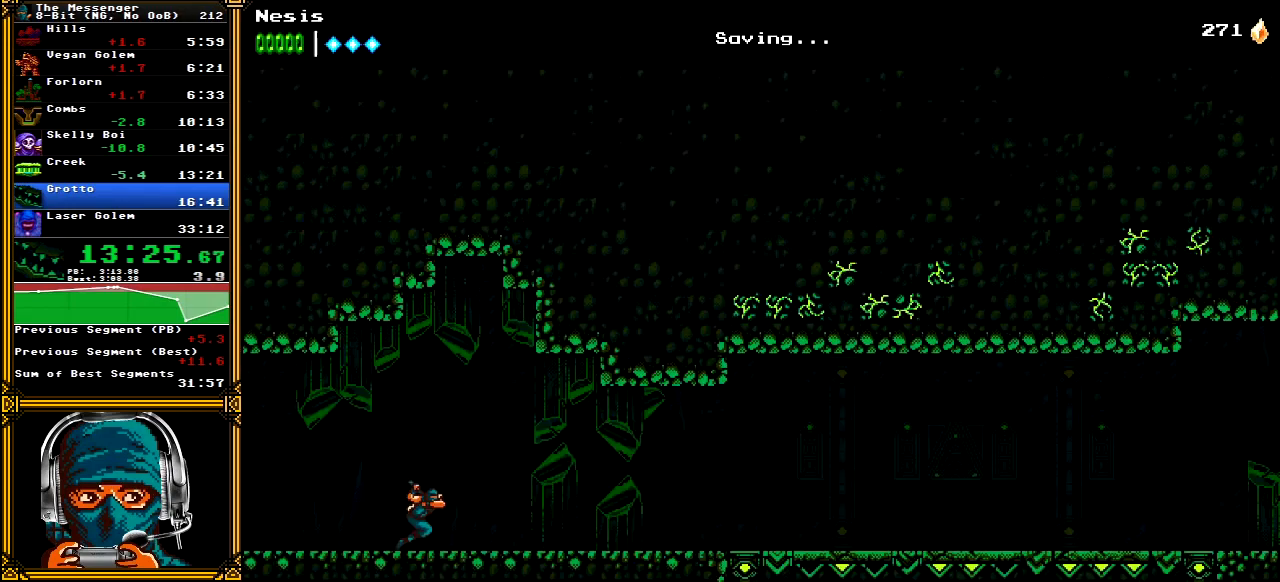
{"buttons": ["DPAD_RIGHT"], "left_stick": "center", "right_stick": "center", "events": []}
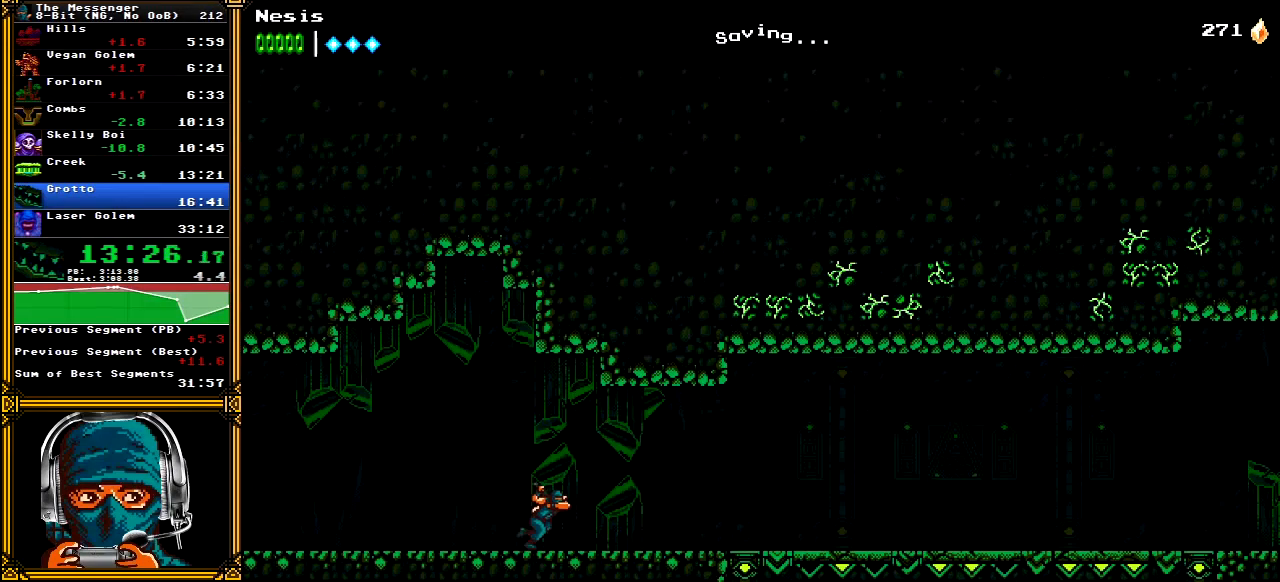
{"buttons": ["DPAD_RIGHT"], "left_stick": "center", "right_stick": "center", "events": [[67, "A", "down"], [467, "A", "up"]]}
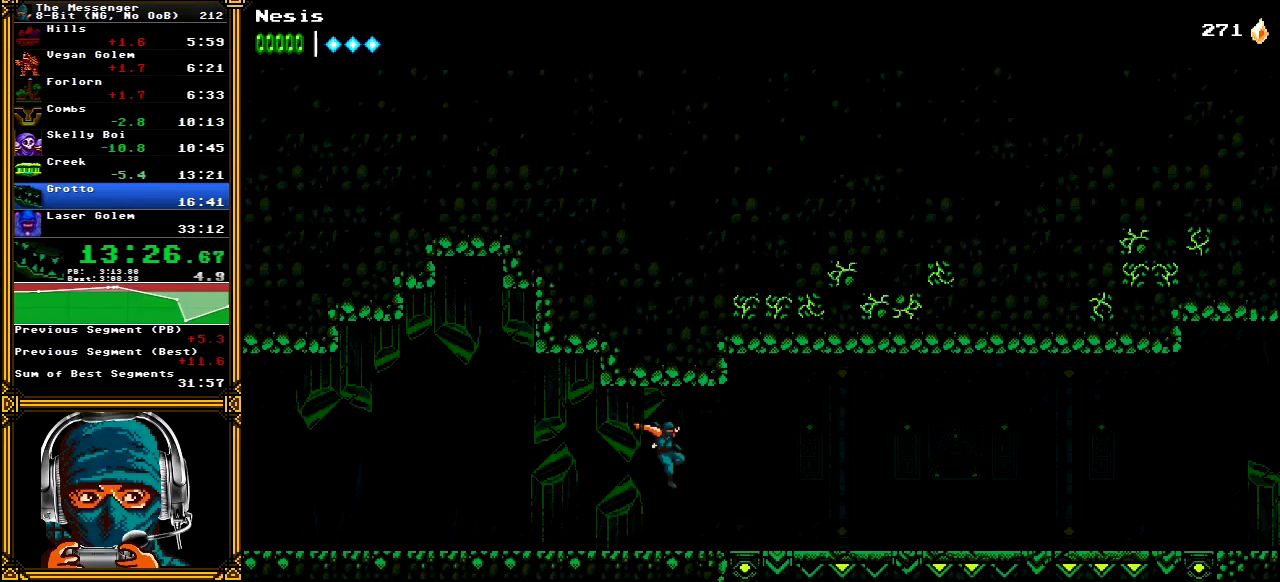
{"buttons": ["A", "DPAD_RIGHT"], "left_stick": "center", "right_stick": "center", "events": [[467, "A", "down"]]}
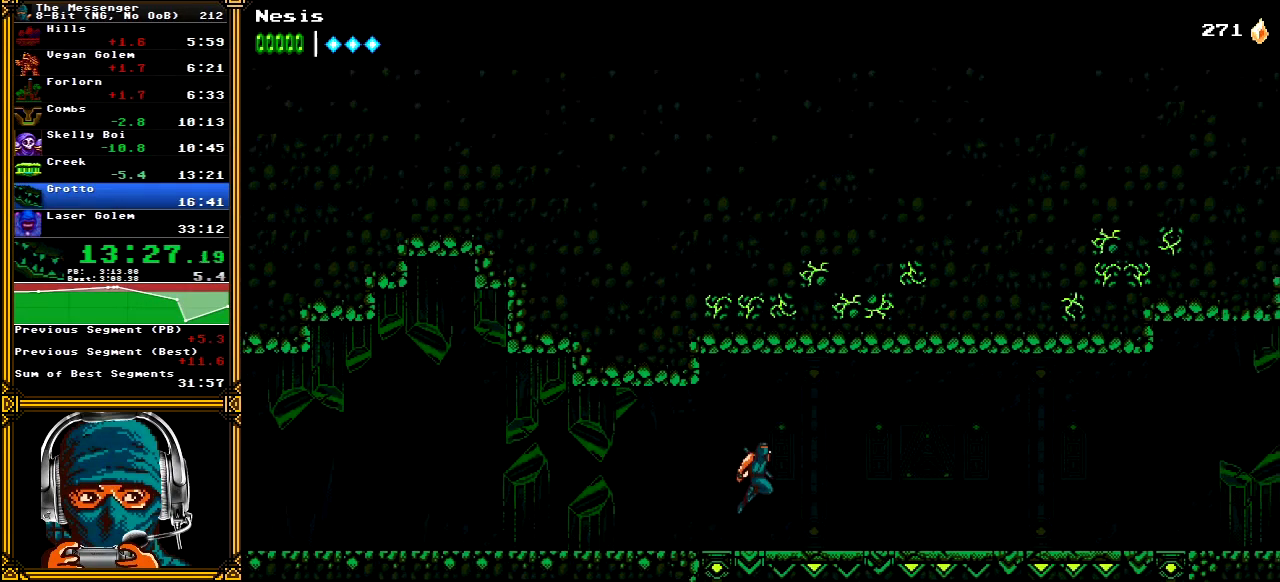
{"buttons": ["DPAD_RIGHT"], "left_stick": "center", "right_stick": "center", "events": [[400, "A", "up"]]}
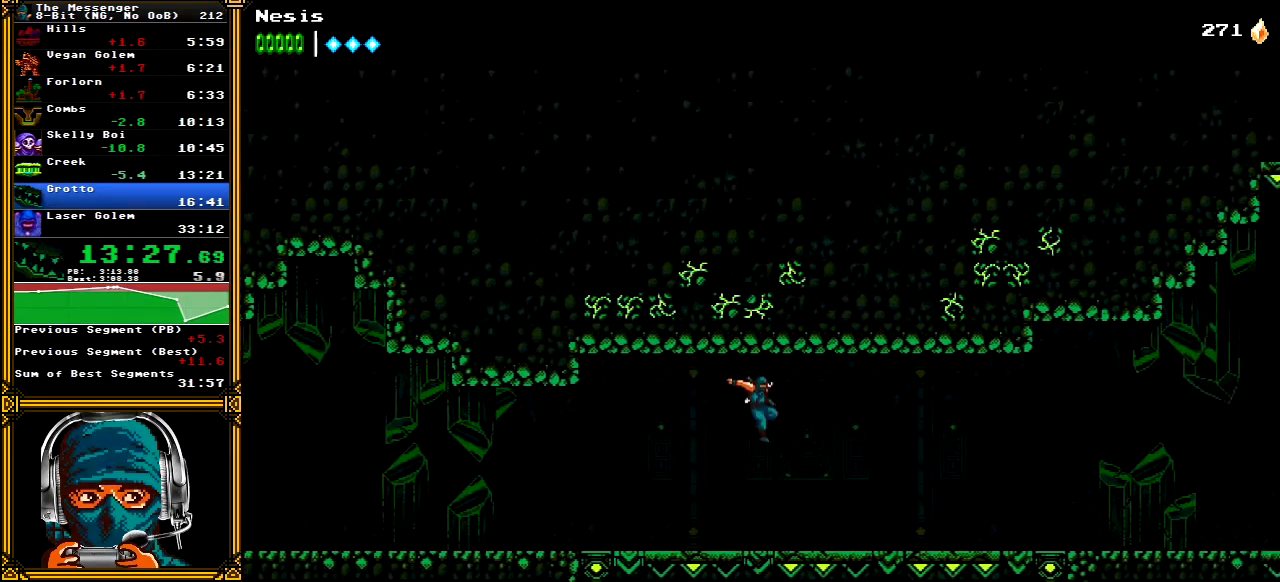
{"buttons": ["A", "DPAD_RIGHT"], "left_stick": "center", "right_stick": "center", "events": [[467, "A", "down"]]}
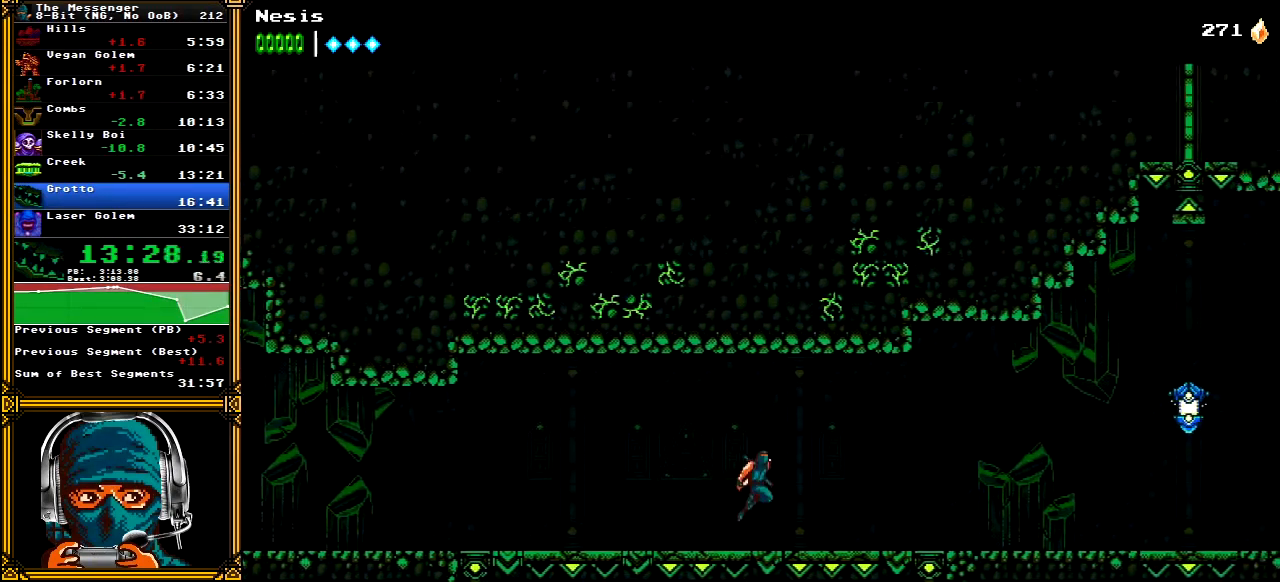
{"buttons": ["DPAD_RIGHT"], "left_stick": "center", "right_stick": "center", "events": [[350, "A", "up"]]}
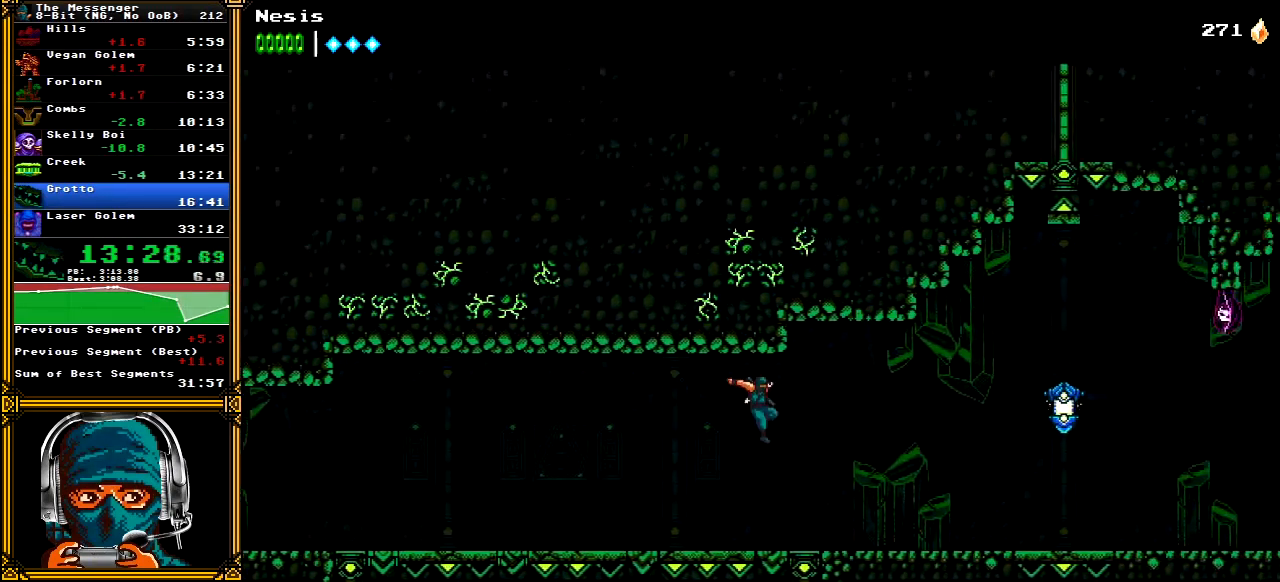
{"buttons": ["DPAD_RIGHT"], "left_stick": "center", "right_stick": "center", "events": []}
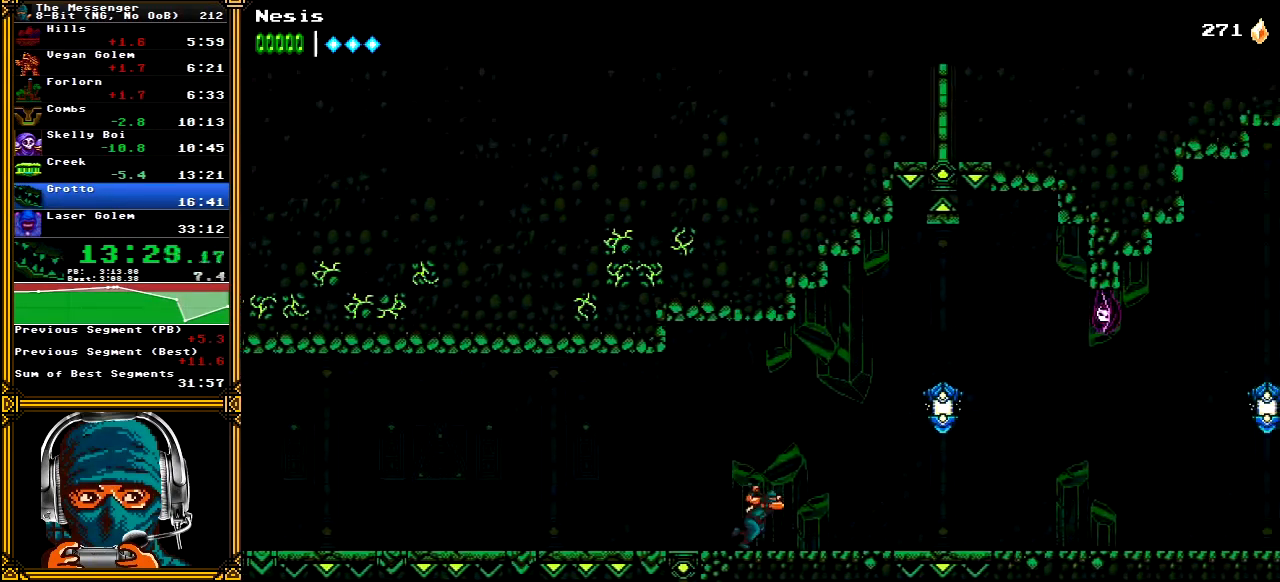
{"buttons": ["DPAD_RIGHT"], "left_stick": "center", "right_stick": "center", "events": [[100, "A", "down"], [267, "X", "down"], [400, "A", "up"], [400, "X", "up"]]}
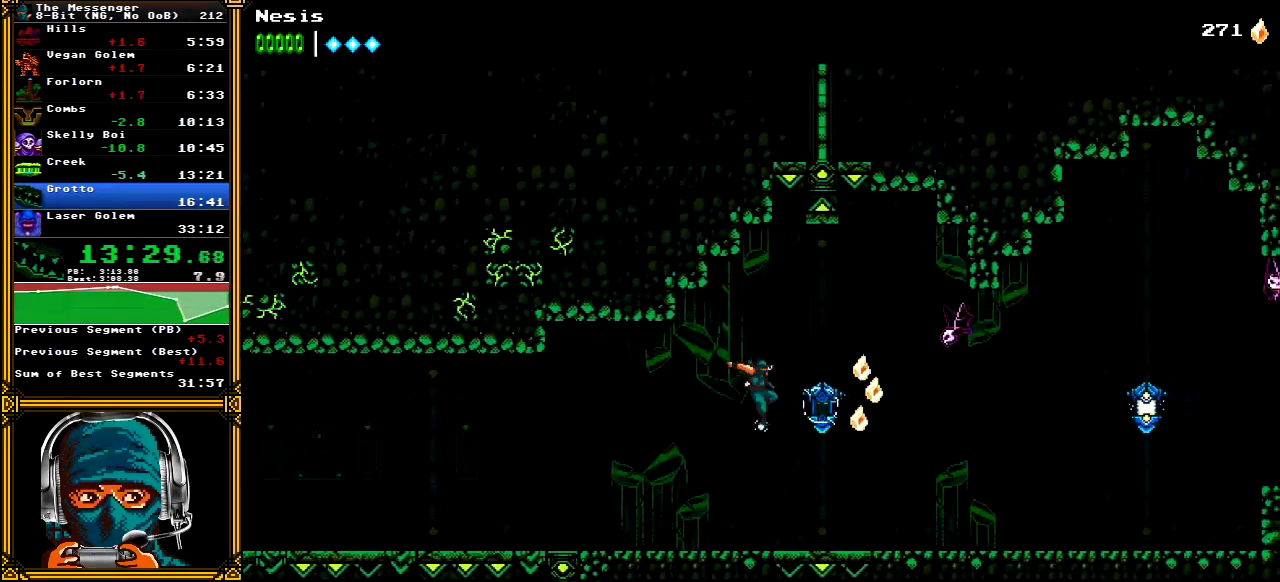
{"buttons": ["A", "X", "DPAD_RIGHT"], "left_stick": "center", "right_stick": "center", "events": [[300, "A", "down"], [317, "X", "down"]]}
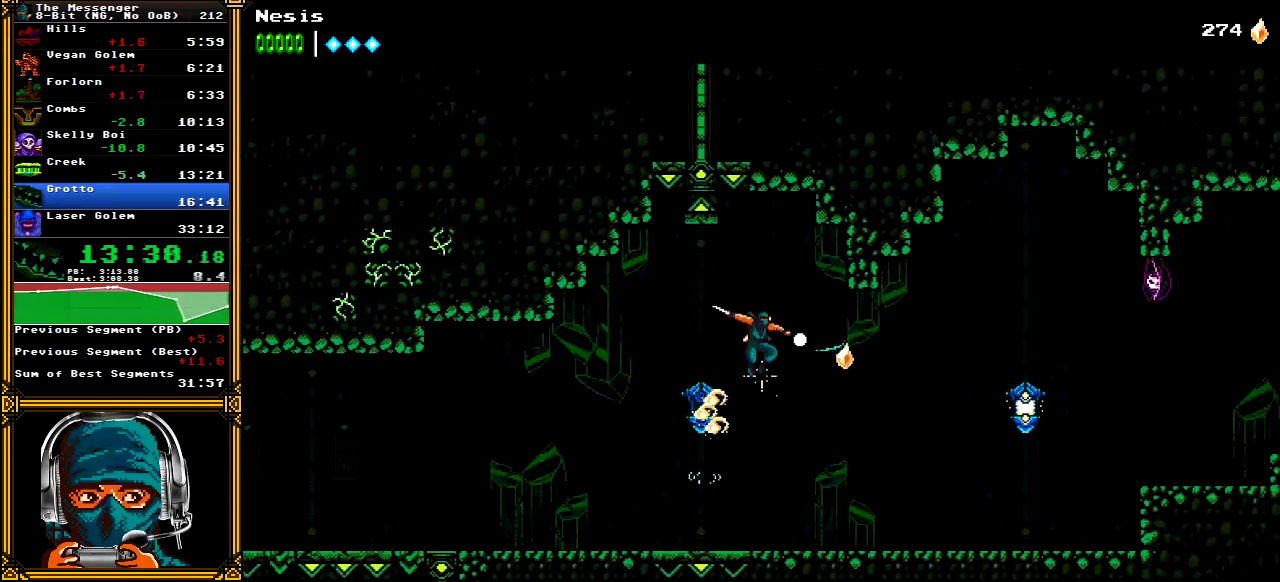
{"buttons": ["DPAD_RIGHT"], "left_stick": "center", "right_stick": "center", "events": [[50, "X", "up"], [67, "A", "up"]]}
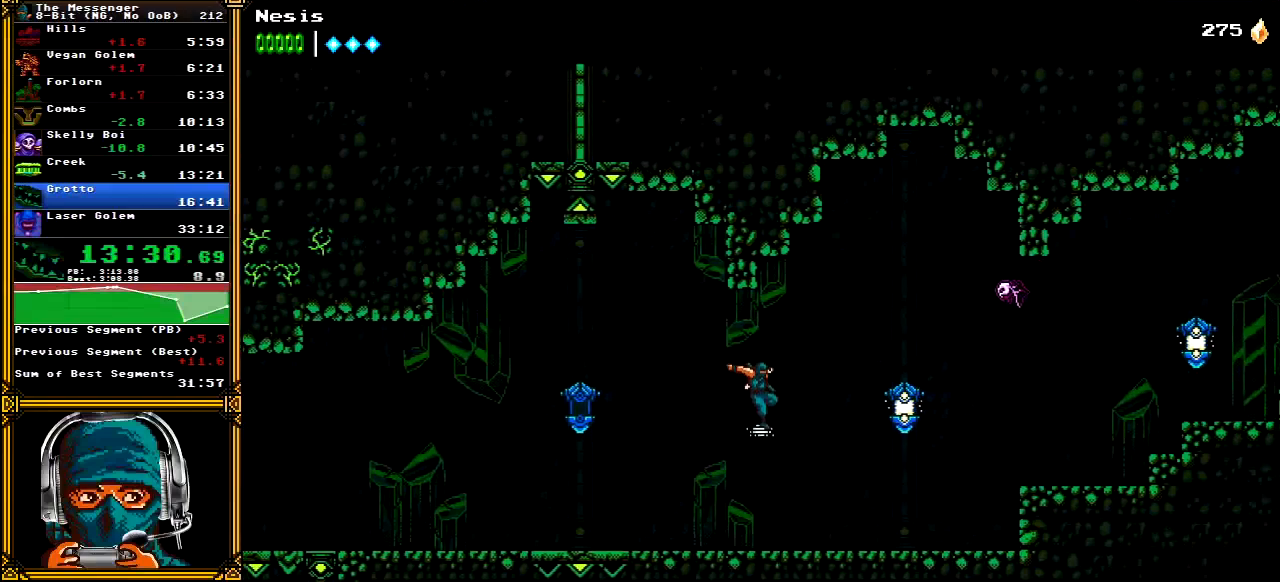
{"buttons": ["DPAD_RIGHT"], "left_stick": "center", "right_stick": "center", "events": [[283, "A", "down"], [283, "X", "down"], [433, "X", "up"], [467, "A", "up"]]}